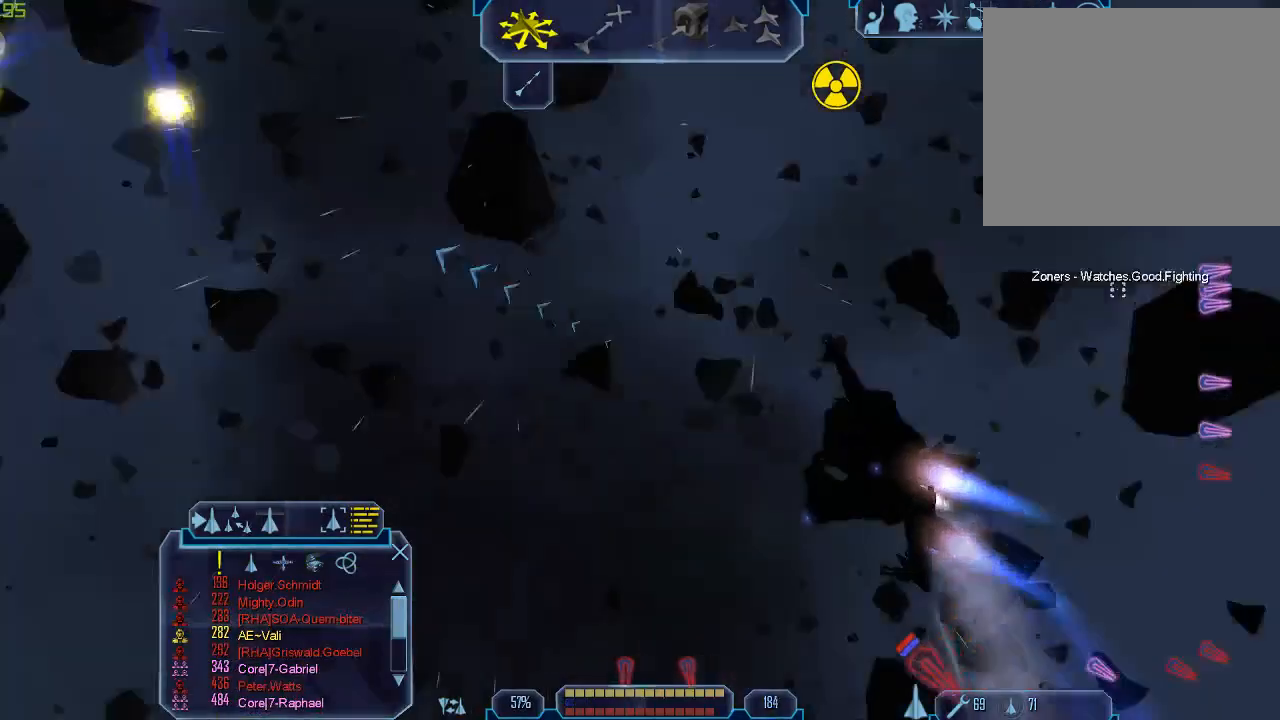
Gameplay with keyboard and mouse; each line is a JSON object with the keys and mouse buttons held at the frame after it. "events" lists presses ("down") and releases ("up") of "1", "2", "3", "4", "a", "b", "c", "d", "e", "f", "g", "q", "r", "s", "tab", "tilde", "v", "w", "x", "z", "mouse_left", "mouse_wheel" and "mouse_right" between this image and that frame as [ms after this image, input, new state], when the widget could be followed in between. "mouse_left", "mouse_wheel", "mouse_right" = the "left", "wheel", "right" buttons of the "mouse" list. No other keys are recorded. "wheel" means that the mouse wheel is clicked or scrolled. Mouse movement is not recorded.
{"keys": ["q", "tab"], "mouse": [], "events": [[367, "q", "down"], [400, "a", "up"]]}
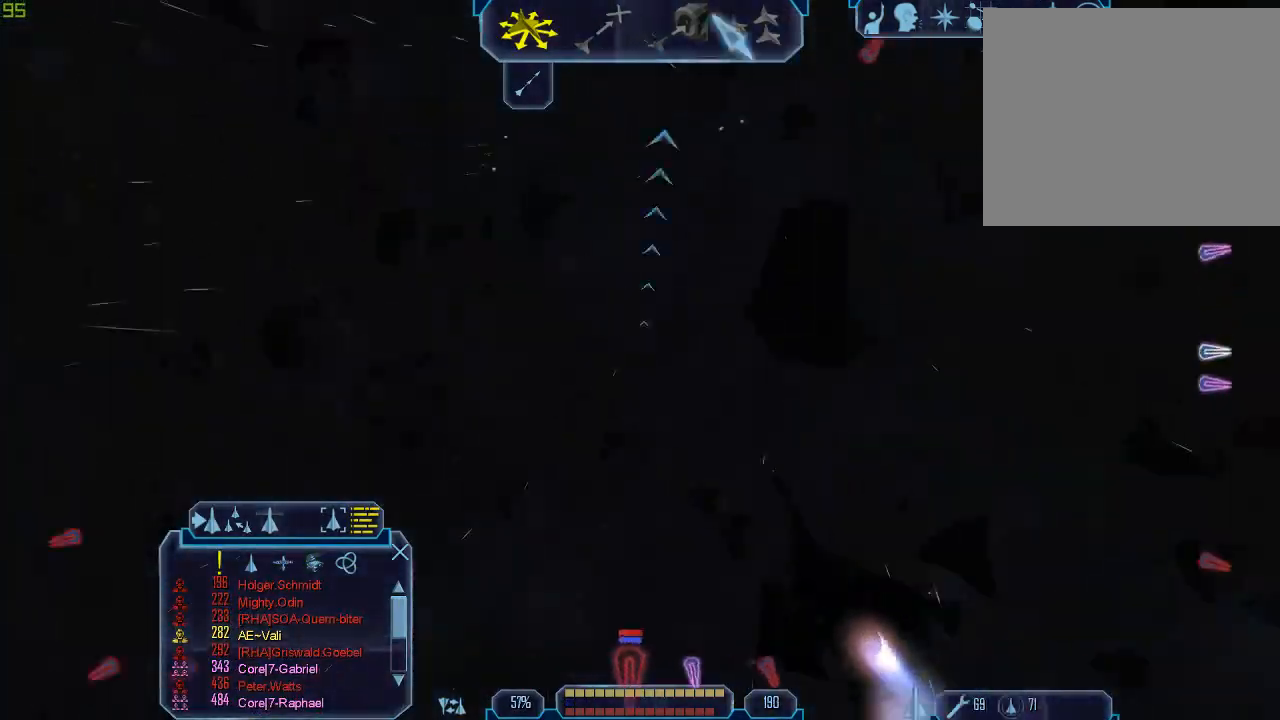
{"keys": ["d", "tab"], "mouse": [], "events": [[267, "d", "down"], [300, "q", "up"]]}
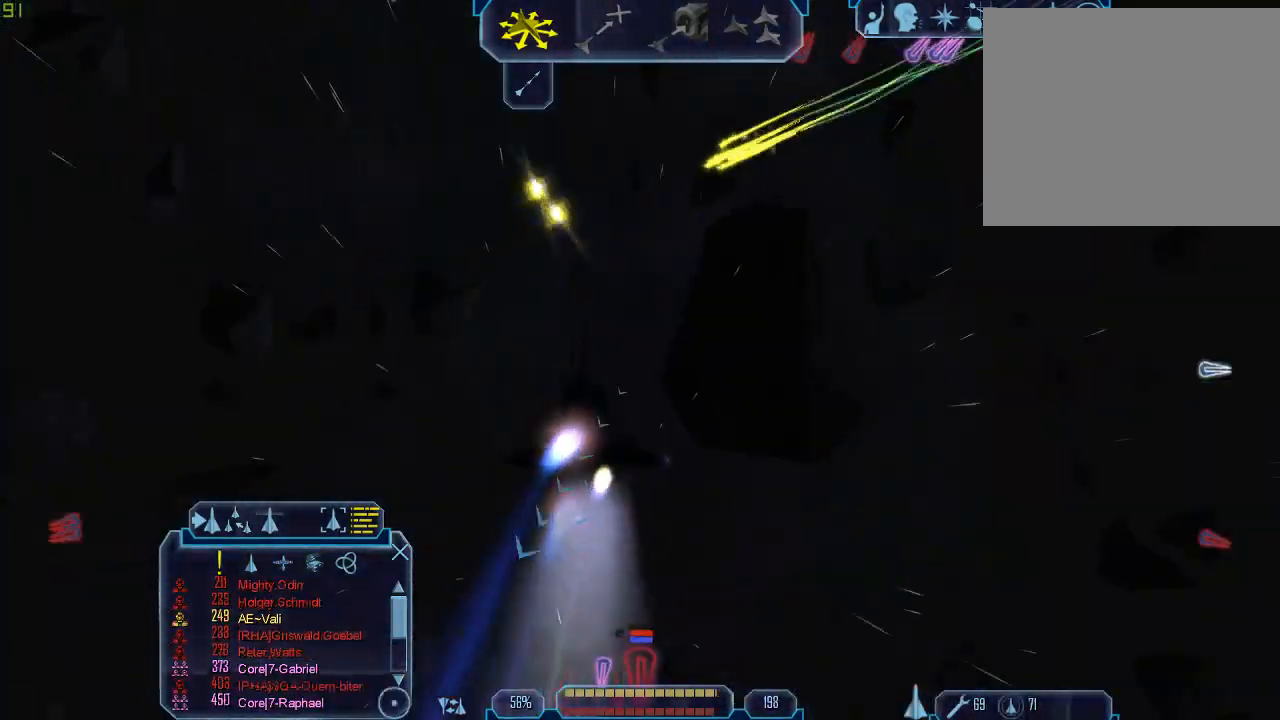
{"keys": ["a", "tab"], "mouse": [], "events": [[133, "a", "down"], [133, "d", "up"]]}
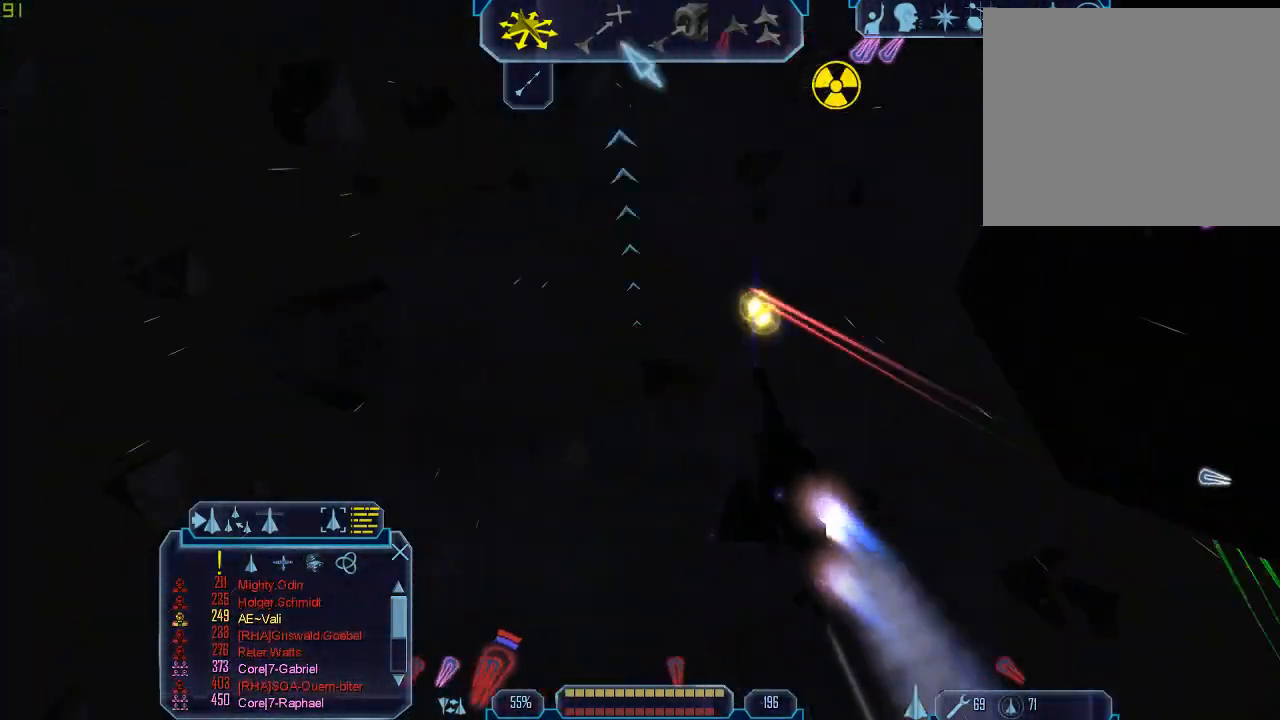
{"keys": ["q", "tab"], "mouse": [], "events": [[133, "q", "down"], [200, "a", "up"]]}
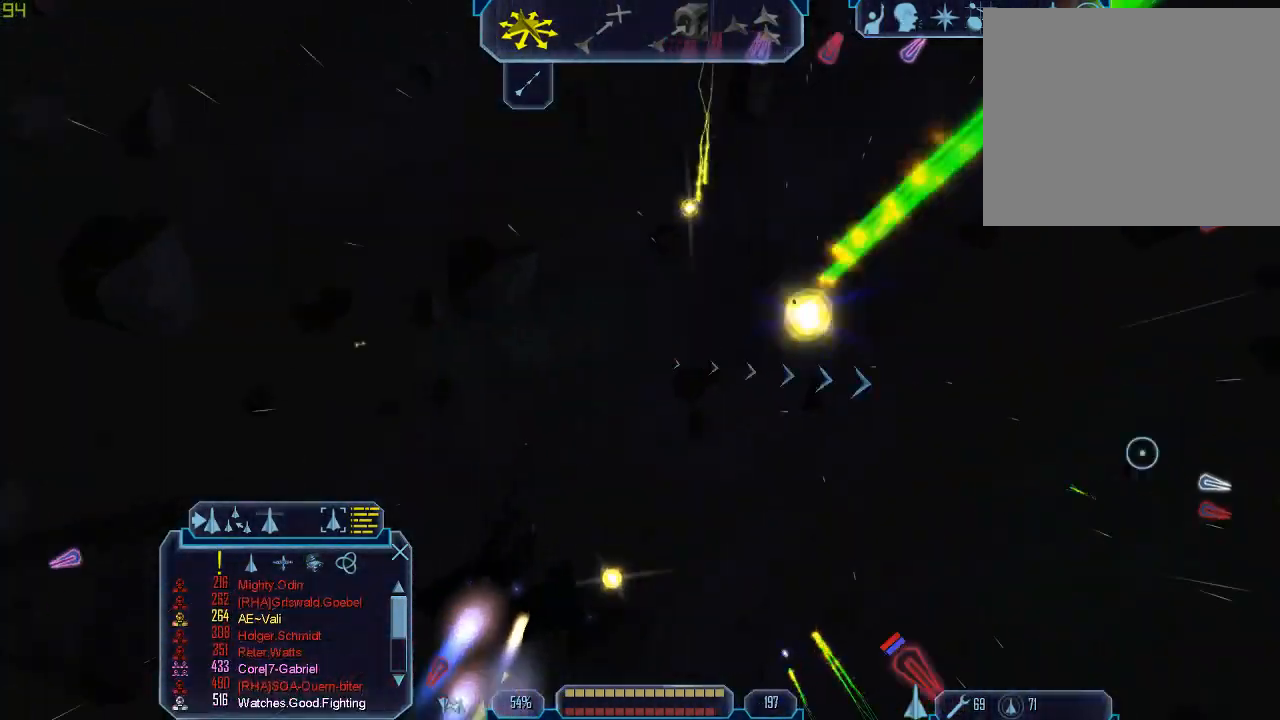
{"keys": ["d", "e", "tab"], "mouse": [], "events": [[67, "d", "down"], [67, "q", "up"], [467, "e", "down"]]}
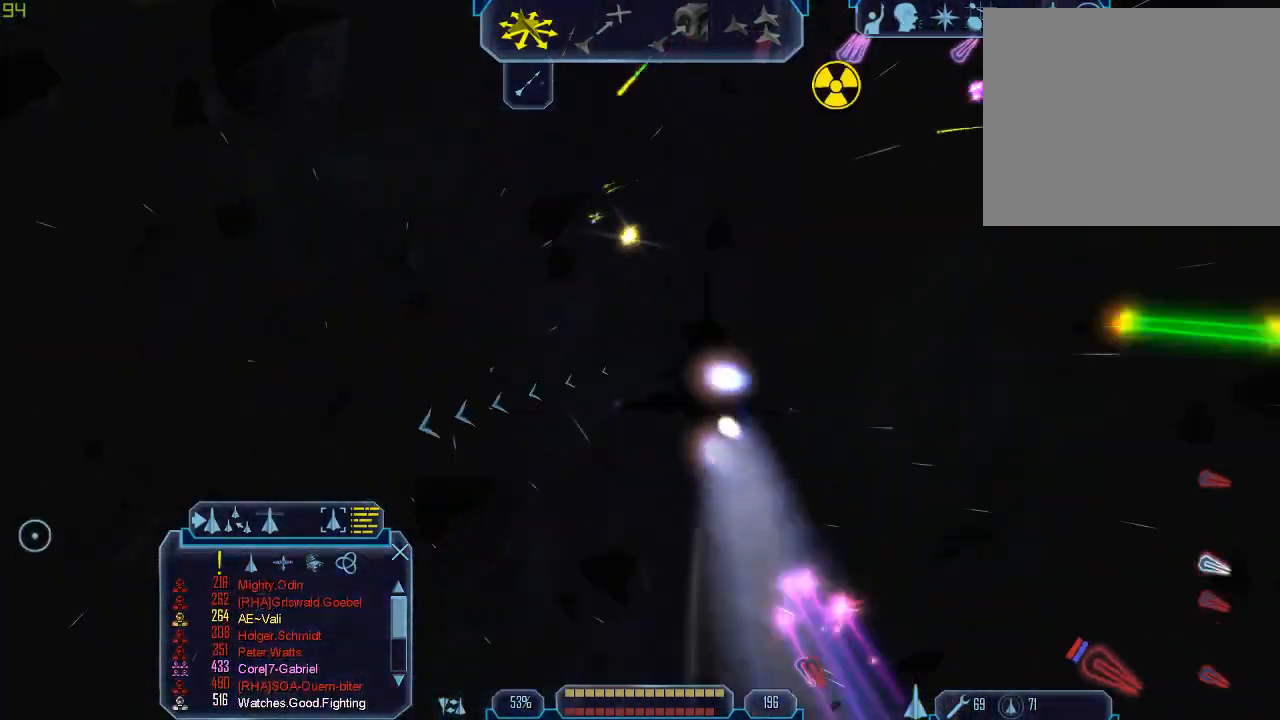
{"keys": ["a", "tab"], "mouse": [], "events": [[133, "a", "down"], [200, "d", "up"], [200, "e", "up"]]}
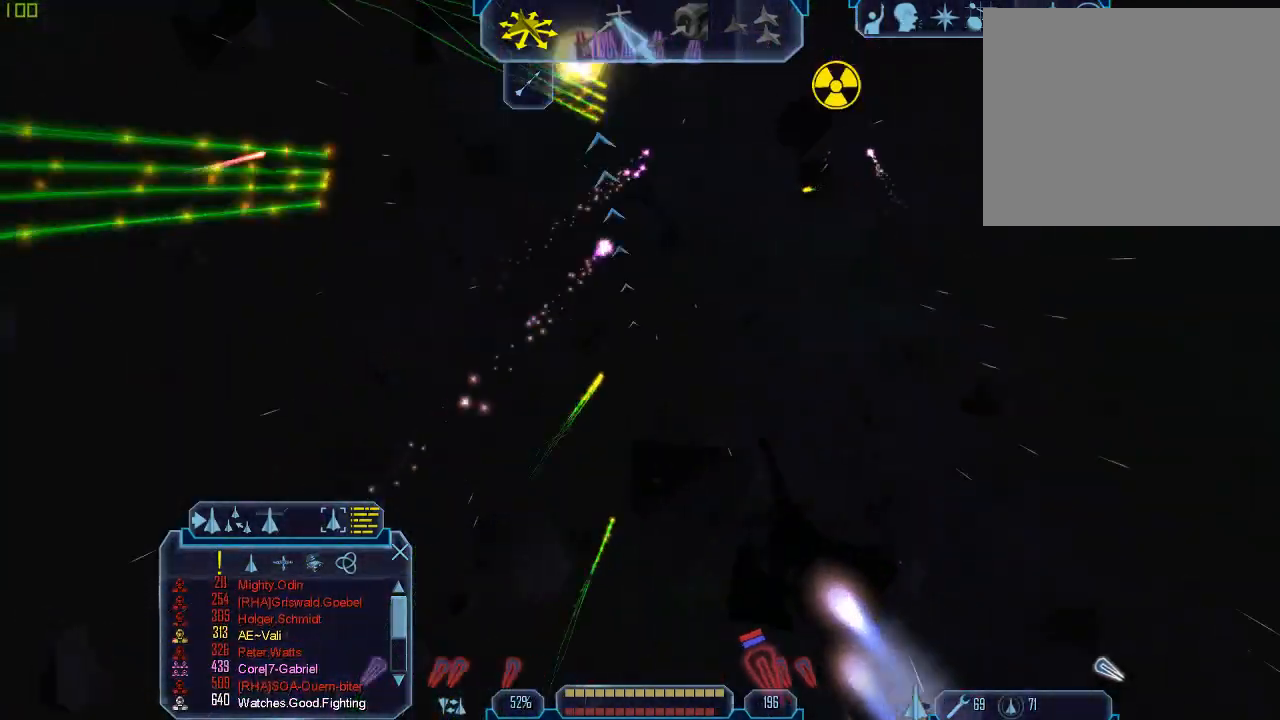
{"keys": ["d", "tab"], "mouse": [], "events": [[100, "q", "down"], [167, "a", "up"], [500, "d", "down"], [500, "q", "up"]]}
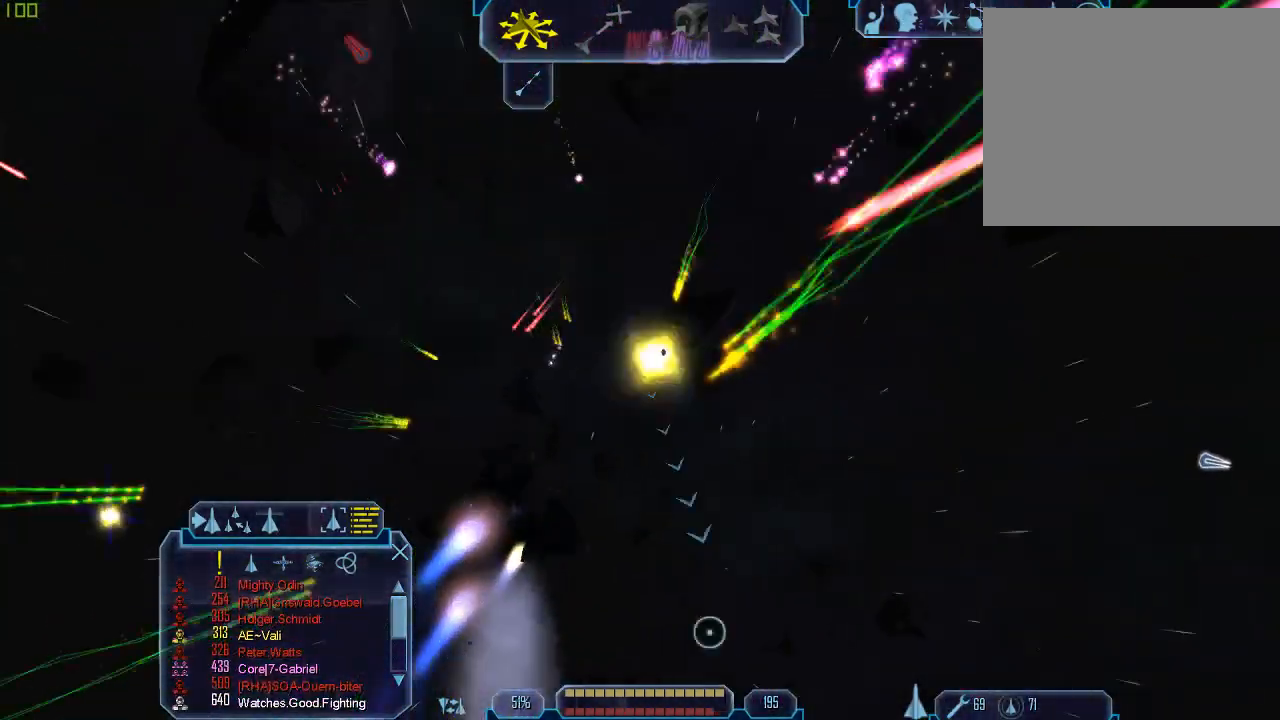
{"keys": ["d", "e", "tab"], "mouse": [], "events": [[433, "e", "down"]]}
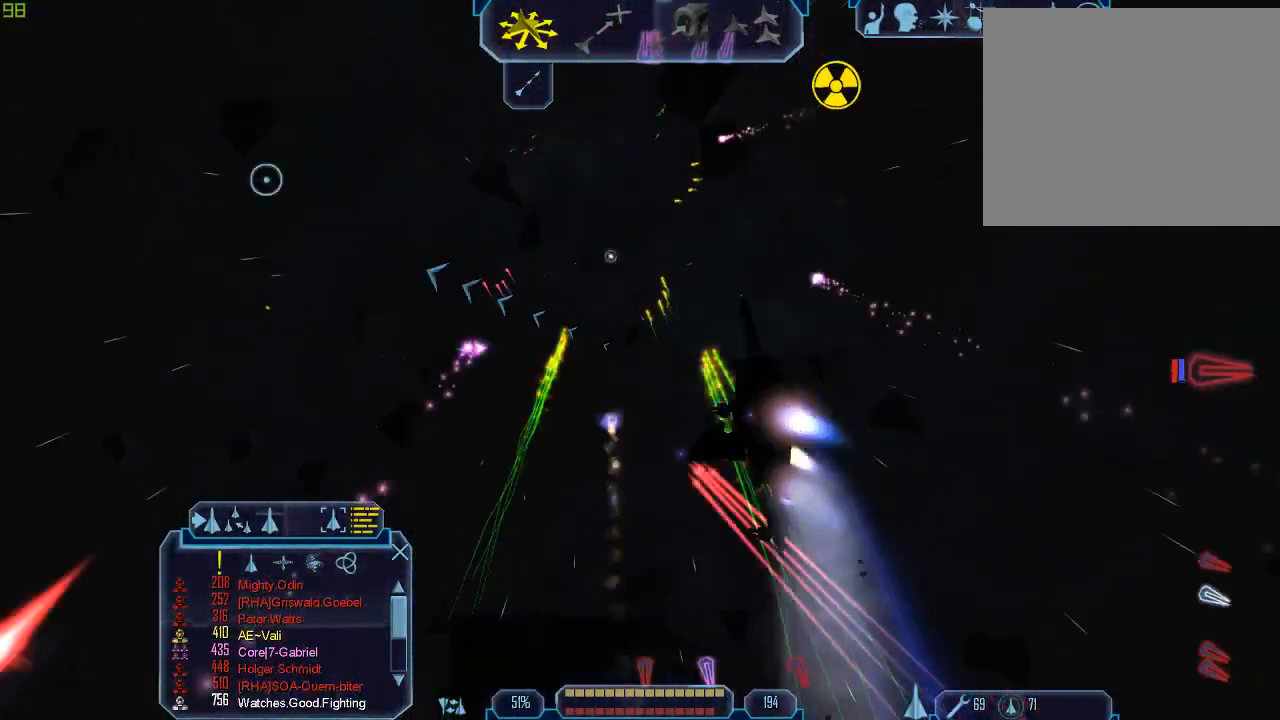
{"keys": ["a", "tab"], "mouse": [], "events": [[100, "a", "down"], [167, "d", "up"], [167, "e", "up"]]}
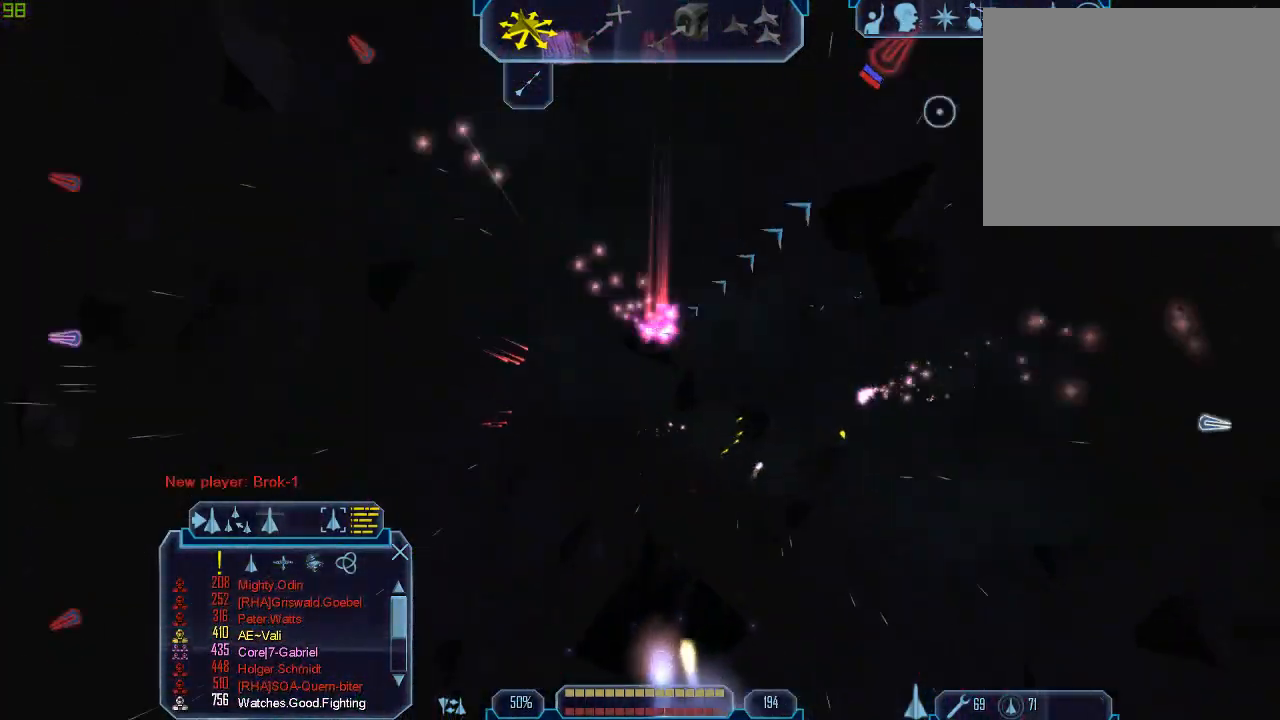
{"keys": ["d", "tab"], "mouse": [], "events": [[67, "q", "down"], [100, "a", "up"], [433, "d", "down"], [433, "q", "up"]]}
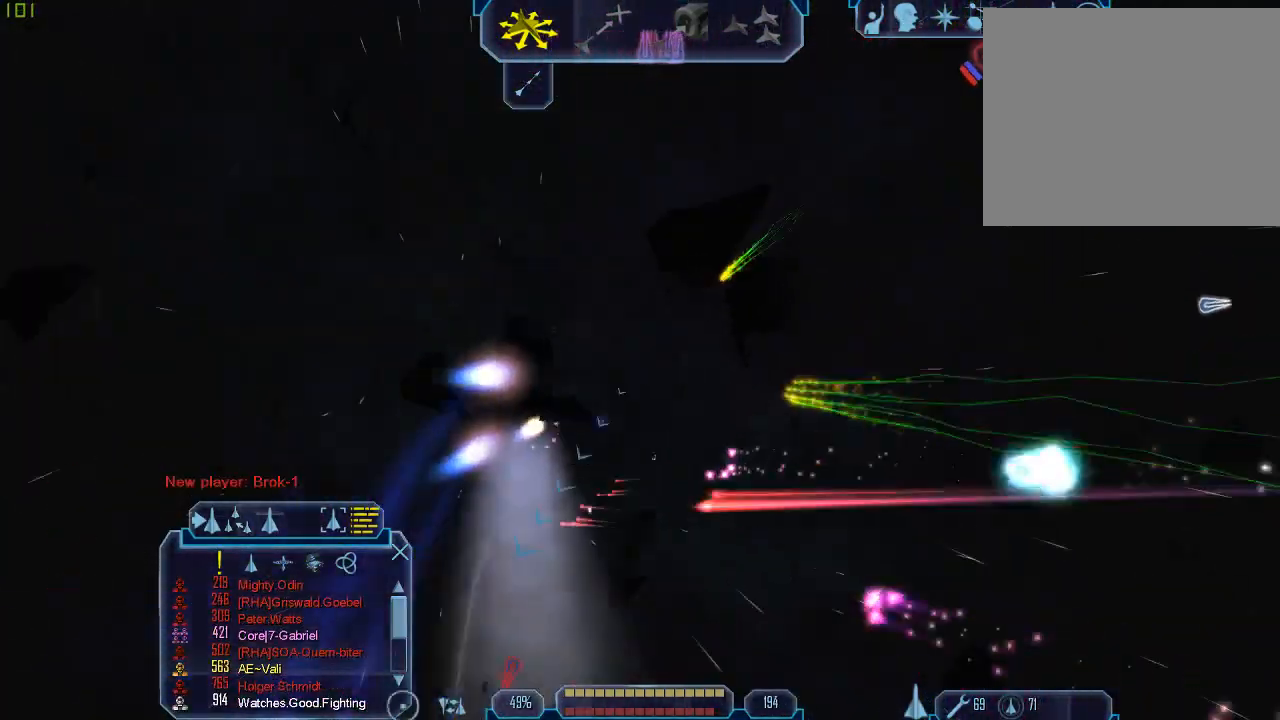
{"keys": ["d", "e", "tab"], "mouse": [], "events": [[433, "e", "down"]]}
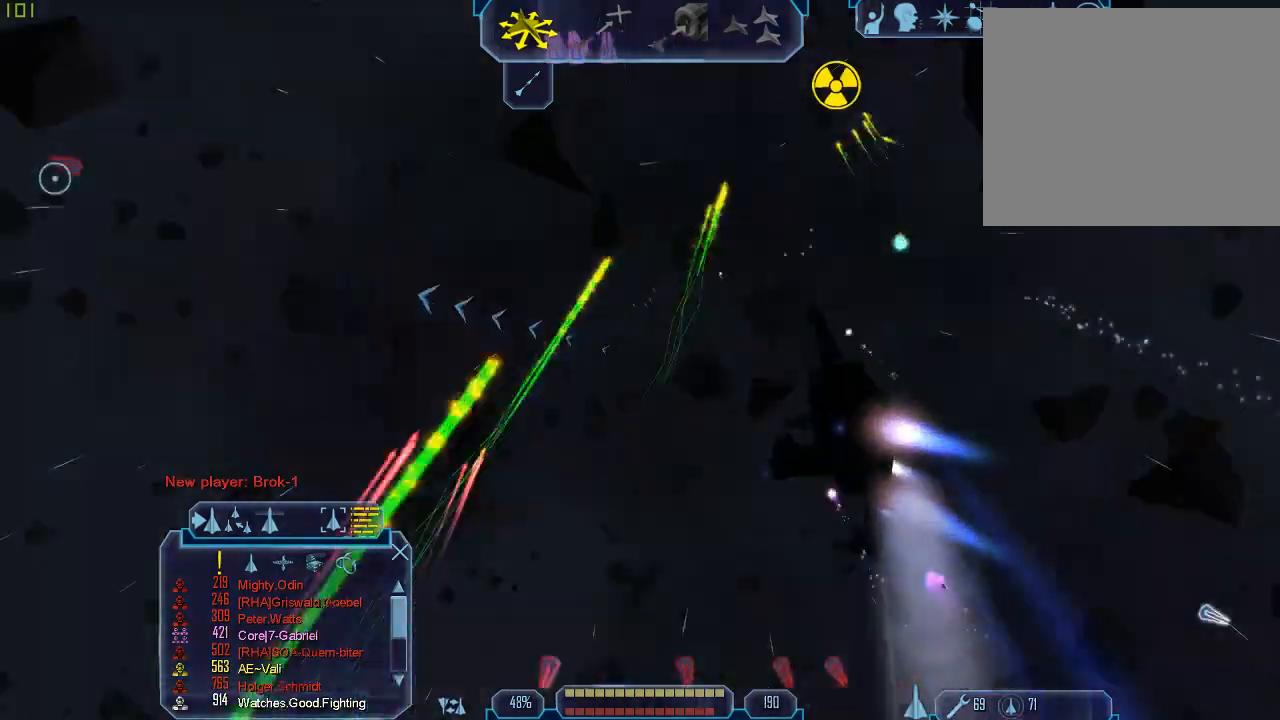
{"keys": ["a", "q", "tab"], "mouse": [], "events": [[67, "d", "up"], [100, "a", "down"], [167, "e", "up"], [500, "q", "down"]]}
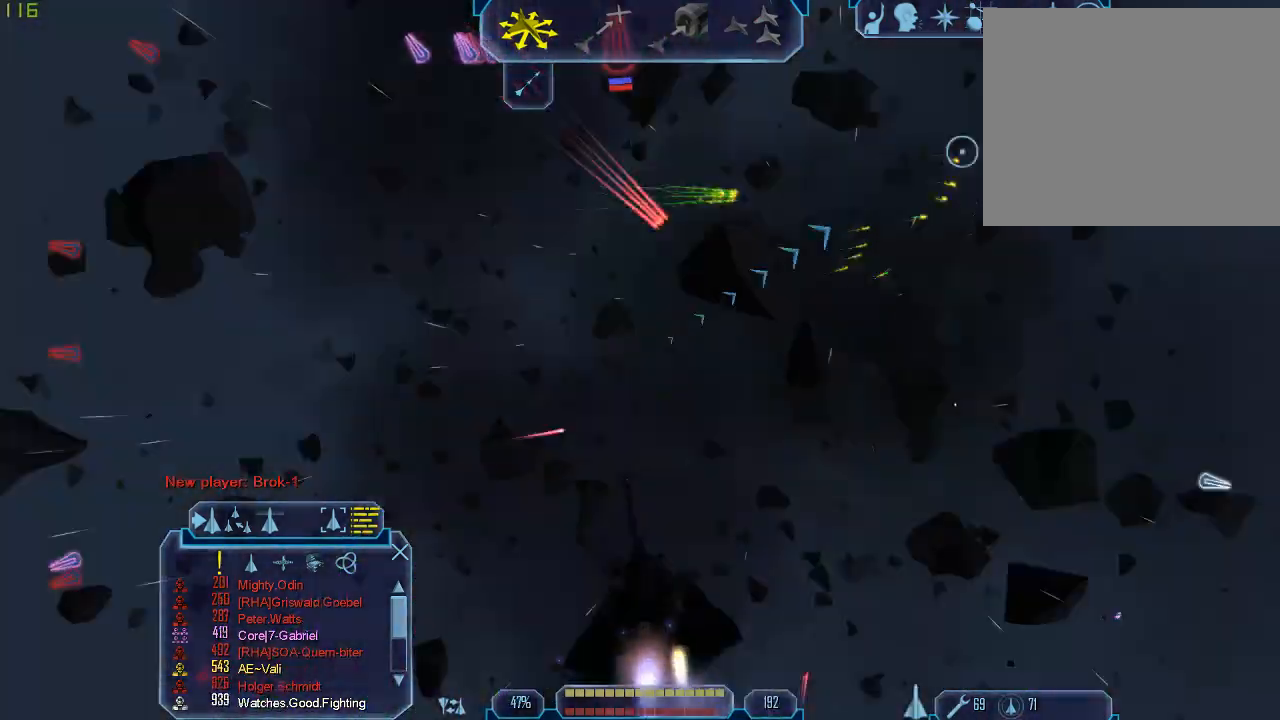
{"keys": ["e", "tab"], "mouse": [], "events": [[100, "a", "up"], [367, "e", "down"], [367, "q", "up"]]}
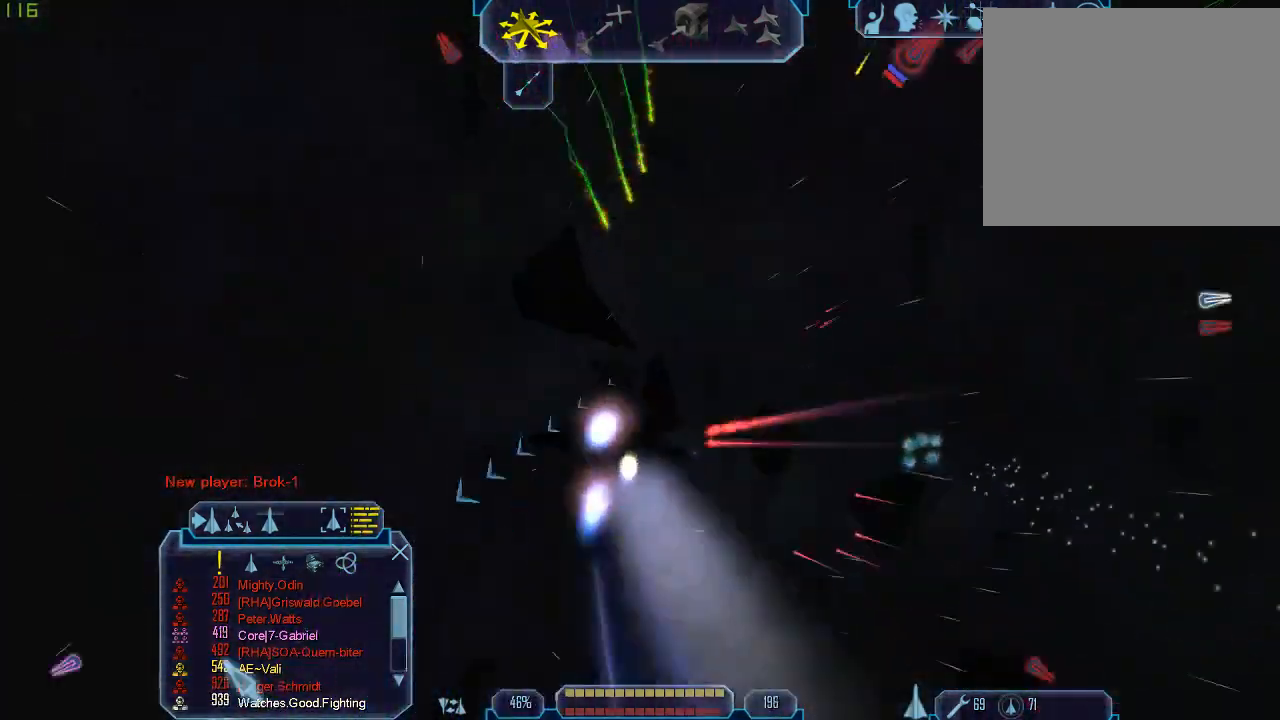
{"keys": ["a", "tab"], "mouse": [], "events": [[200, "d", "down"], [267, "e", "up"], [400, "a", "down"], [467, "d", "up"]]}
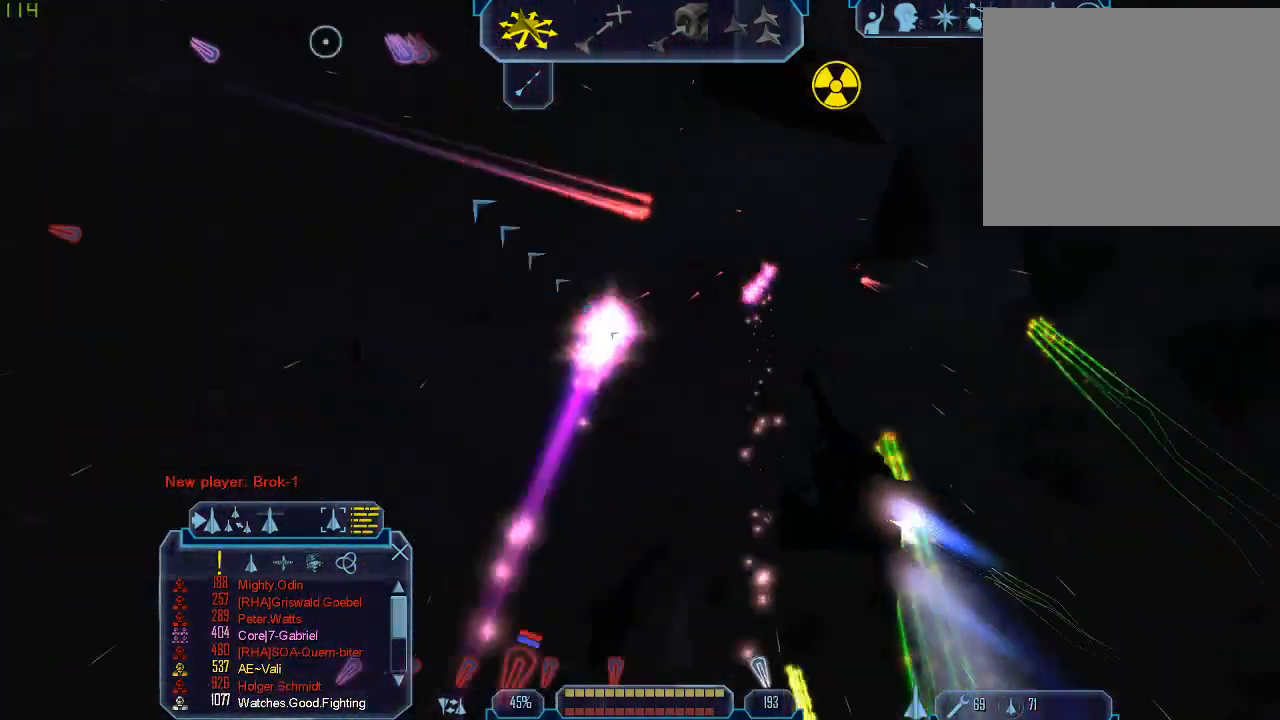
{"keys": ["q", "tab"], "mouse": [], "events": [[367, "q", "down"], [400, "a", "up"]]}
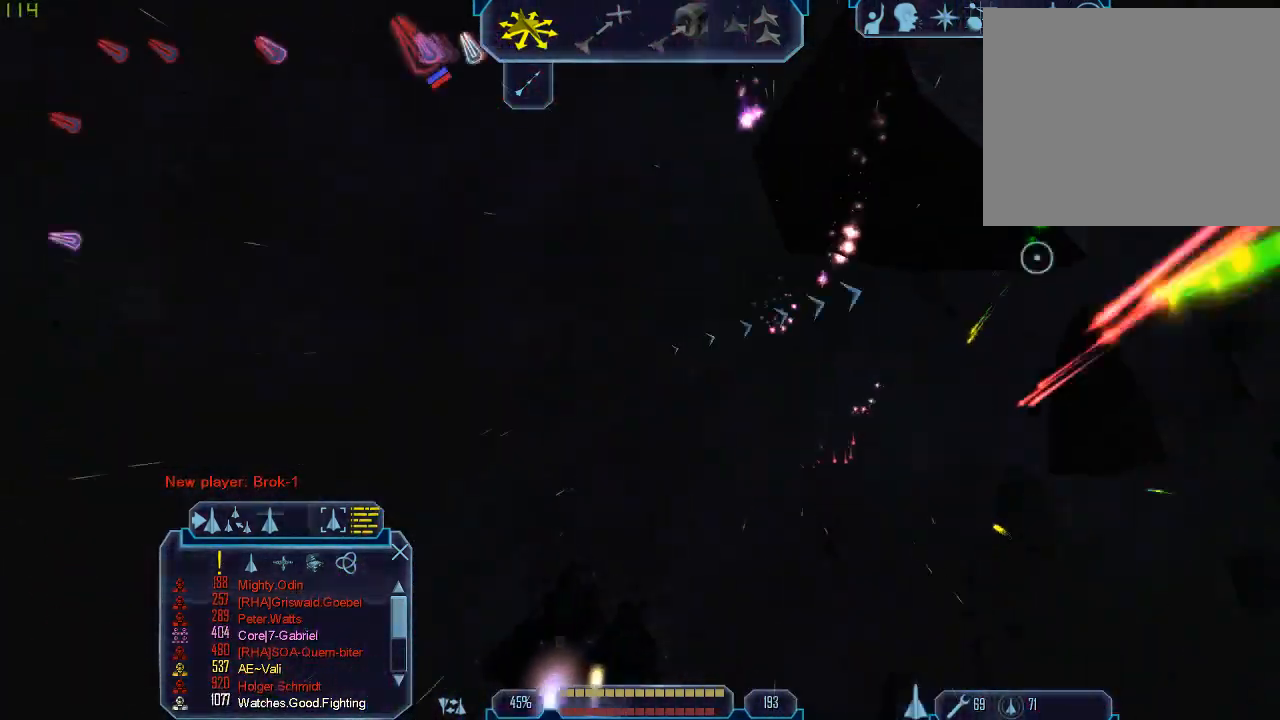
{"keys": ["d", "tab"], "mouse": [], "events": [[300, "d", "down"], [300, "q", "up"]]}
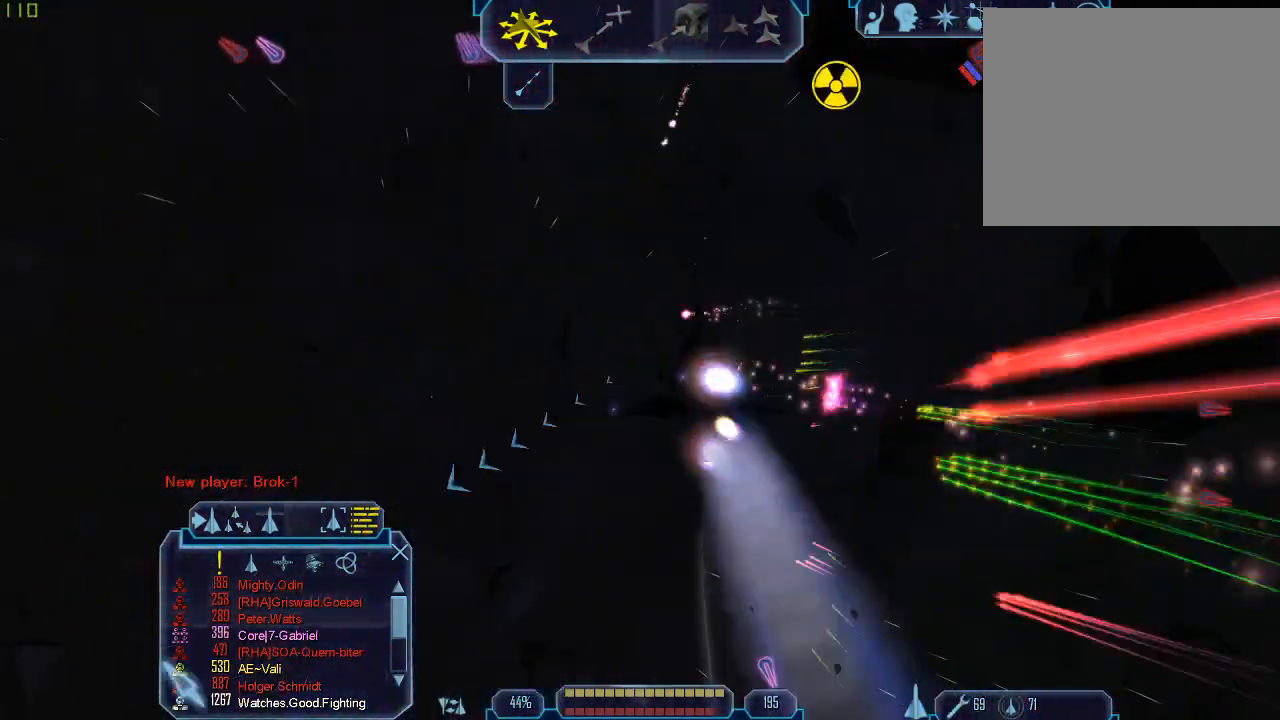
{"keys": ["a", "tab"], "mouse": [], "events": [[167, "e", "down"], [300, "a", "down"], [367, "d", "up"], [400, "e", "up"]]}
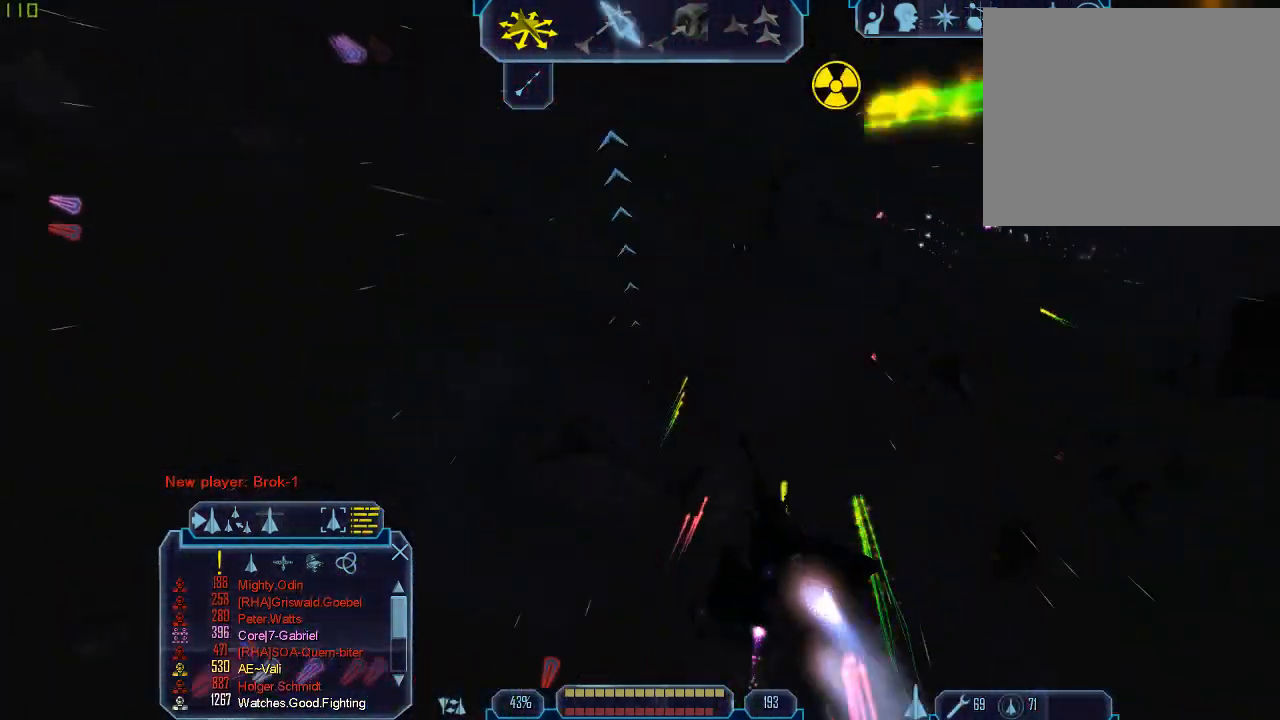
{"keys": ["q", "tab"], "mouse": [], "events": [[333, "q", "down"], [400, "a", "up"]]}
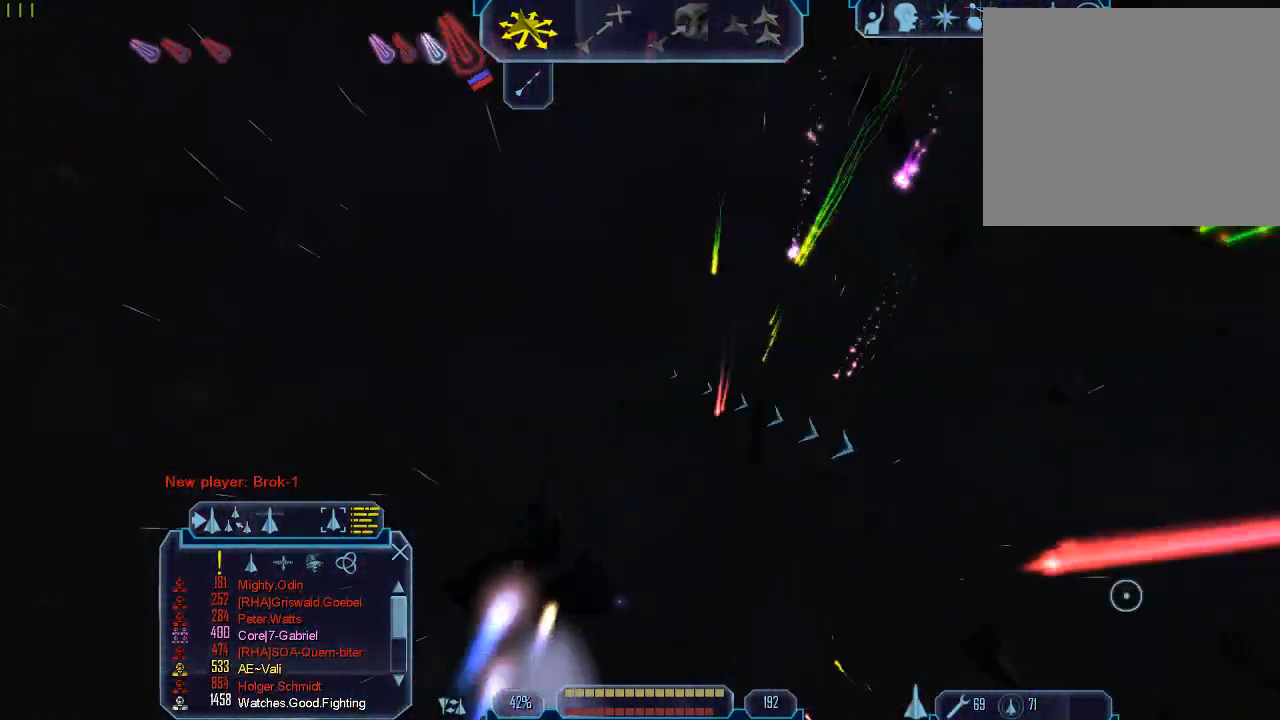
{"keys": ["d", "tab"], "mouse": [], "events": [[233, "d", "down"], [233, "q", "up"]]}
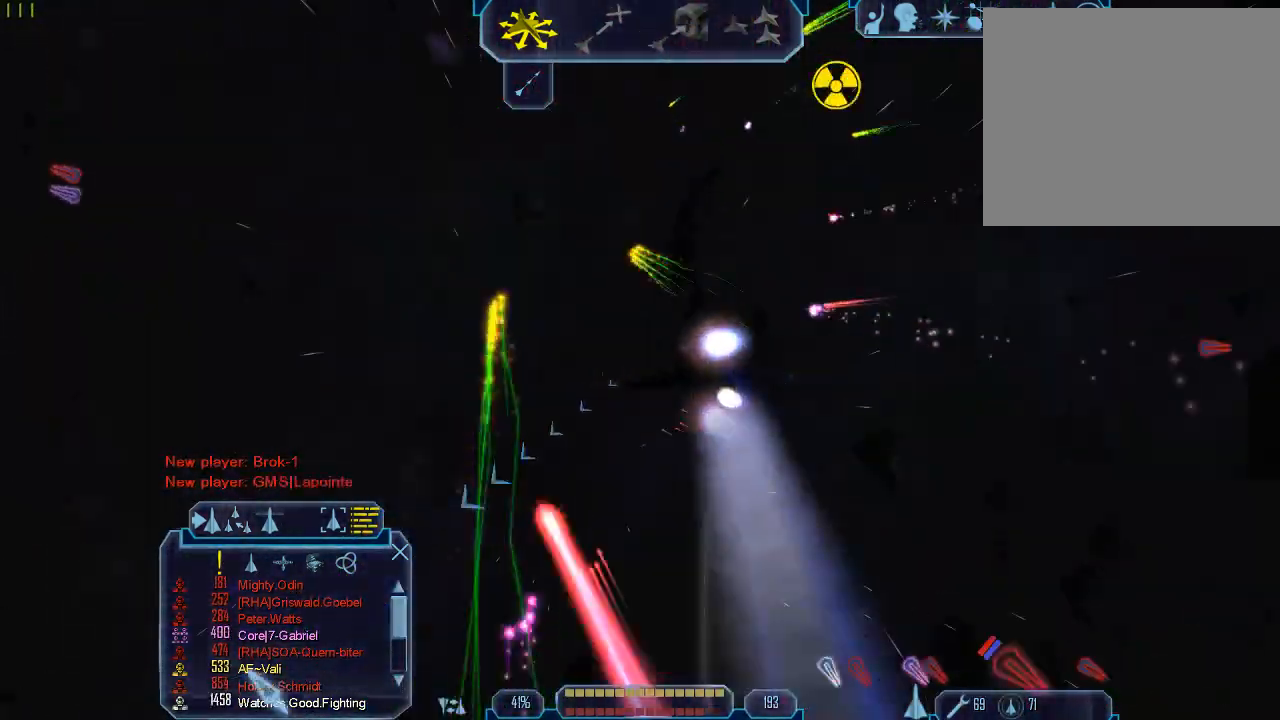
{"keys": ["a", "tab"], "mouse": [], "events": [[133, "e", "down"], [267, "a", "down"], [267, "d", "up"], [367, "e", "up"]]}
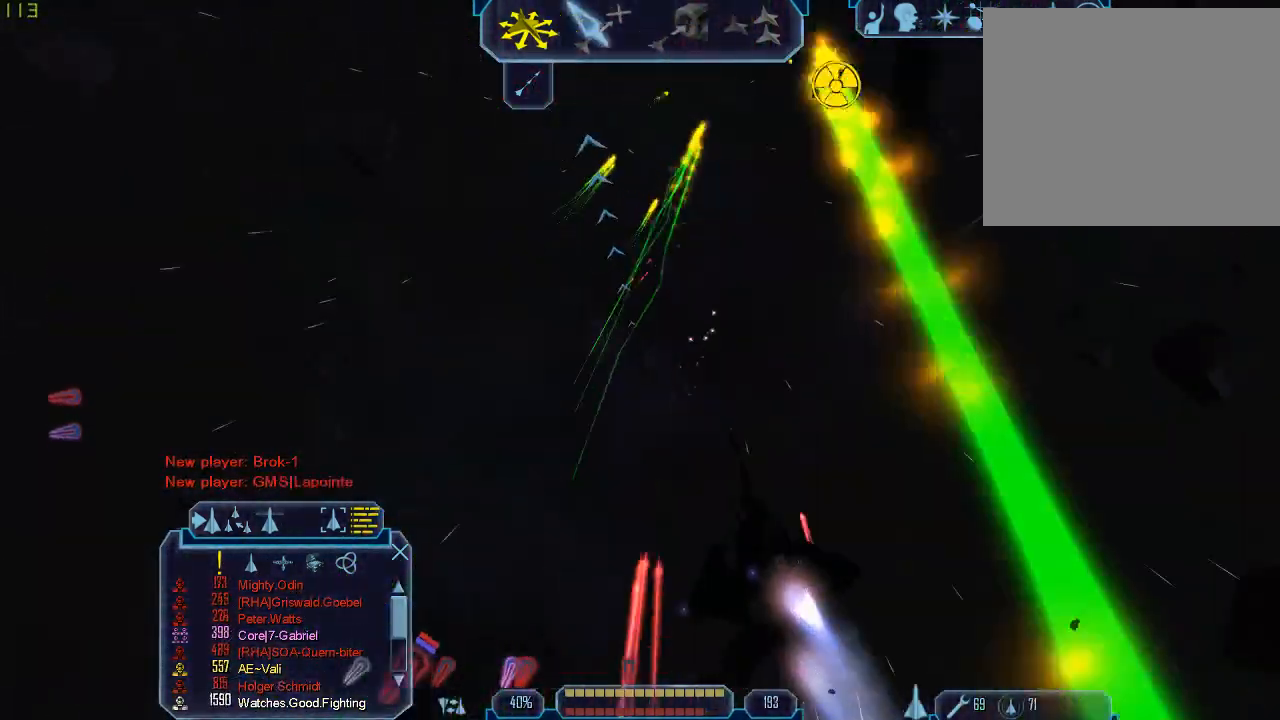
{"keys": ["q", "tab"], "mouse": [], "events": [[33, "s", "down"], [200, "s", "up"], [233, "q", "down"], [400, "a", "up"]]}
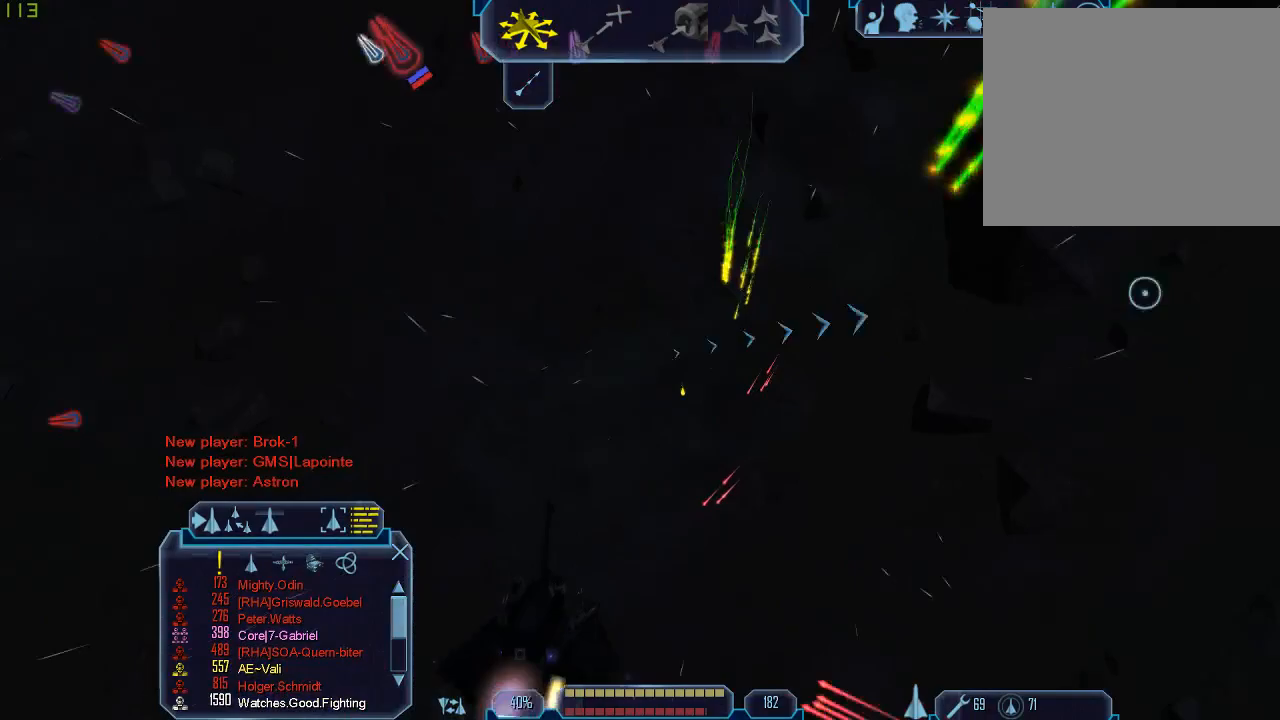
{"keys": ["d", "tab"], "mouse": [], "events": [[400, "q", "up"], [467, "d", "down"]]}
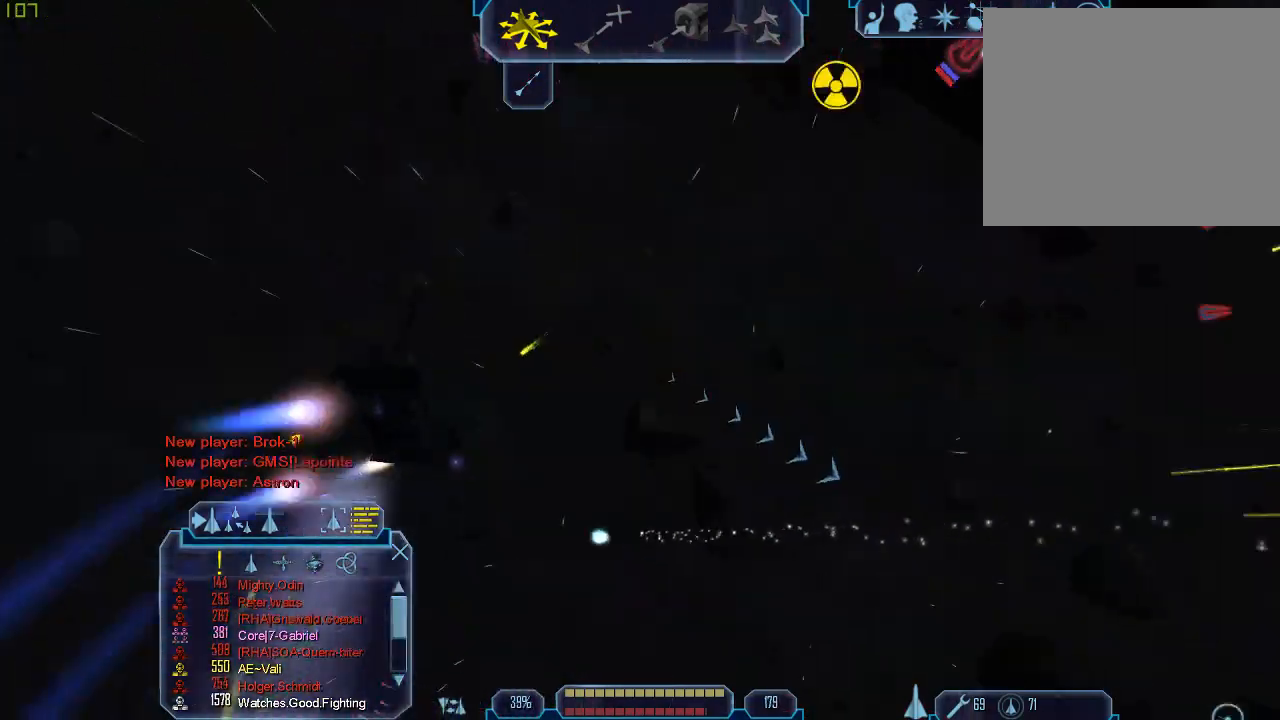
{"keys": ["d", "tab"], "mouse": [], "events": []}
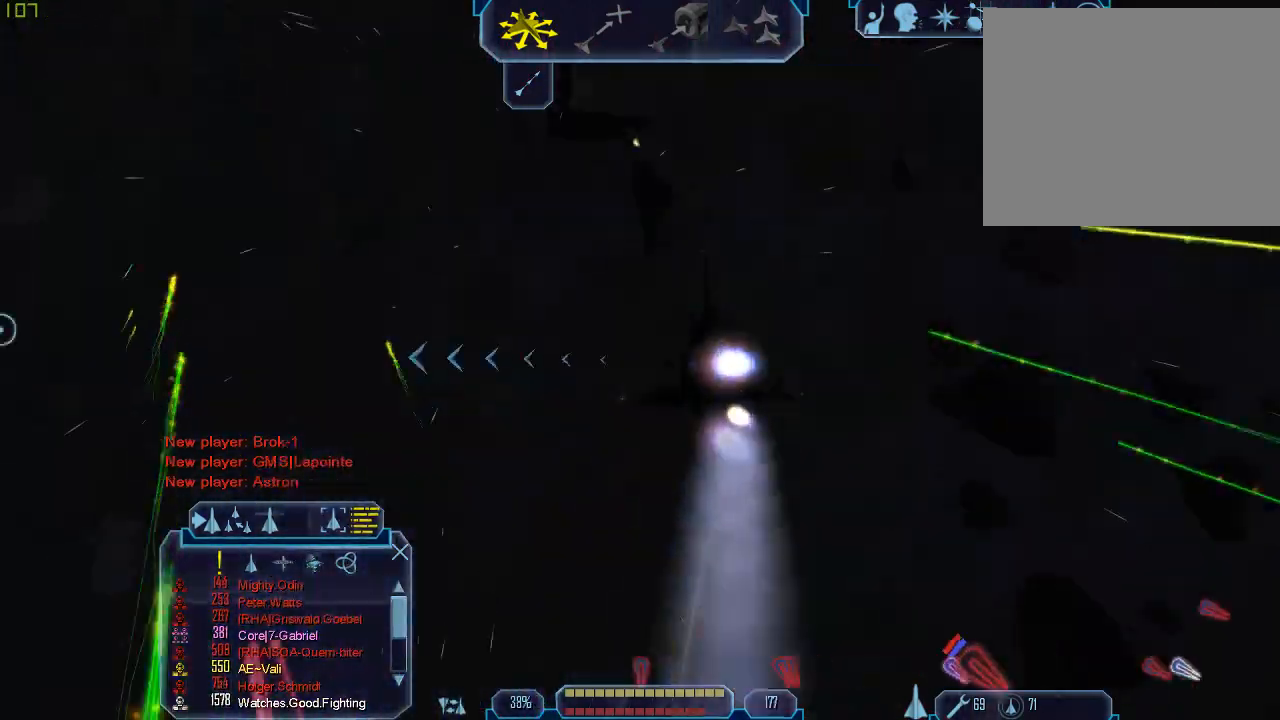
{"keys": ["a", "tab"], "mouse": [], "events": [[100, "d", "up"], [133, "a", "down"], [367, "a", "up"], [500, "a", "down"]]}
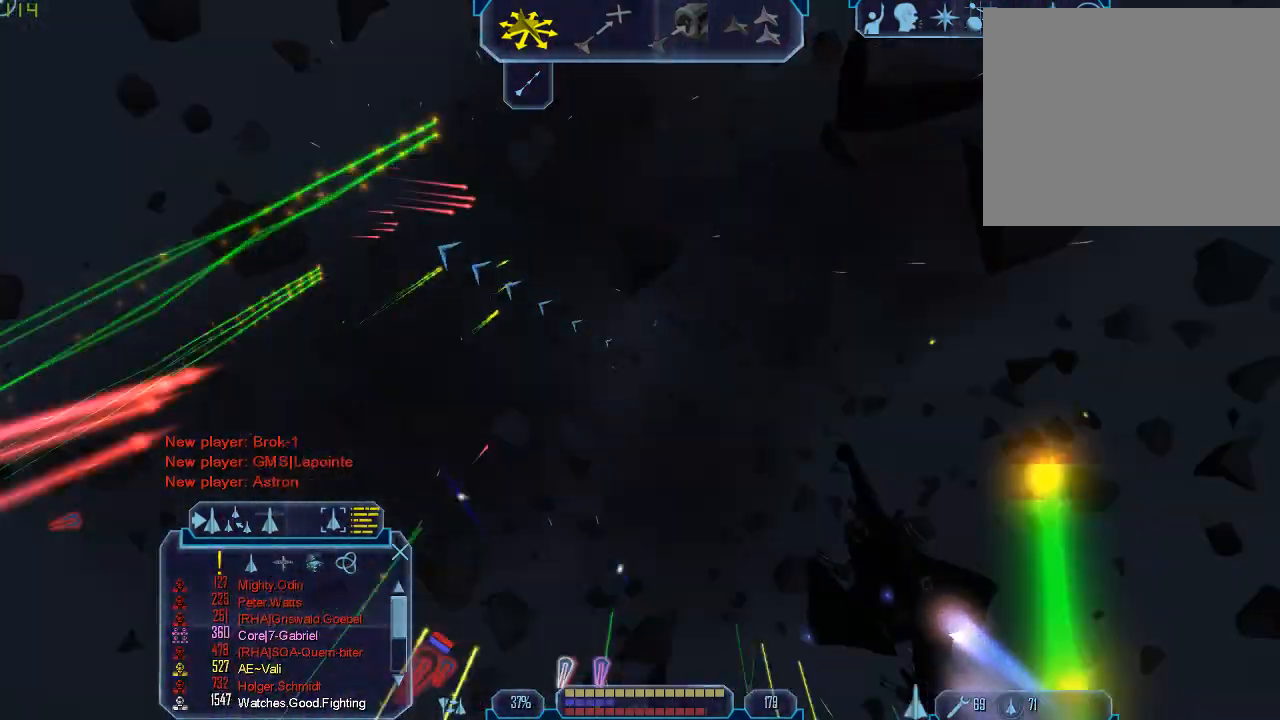
{"keys": ["a", "x"], "mouse": [], "events": [[233, "tab", "up"], [233, "x", "down"]]}
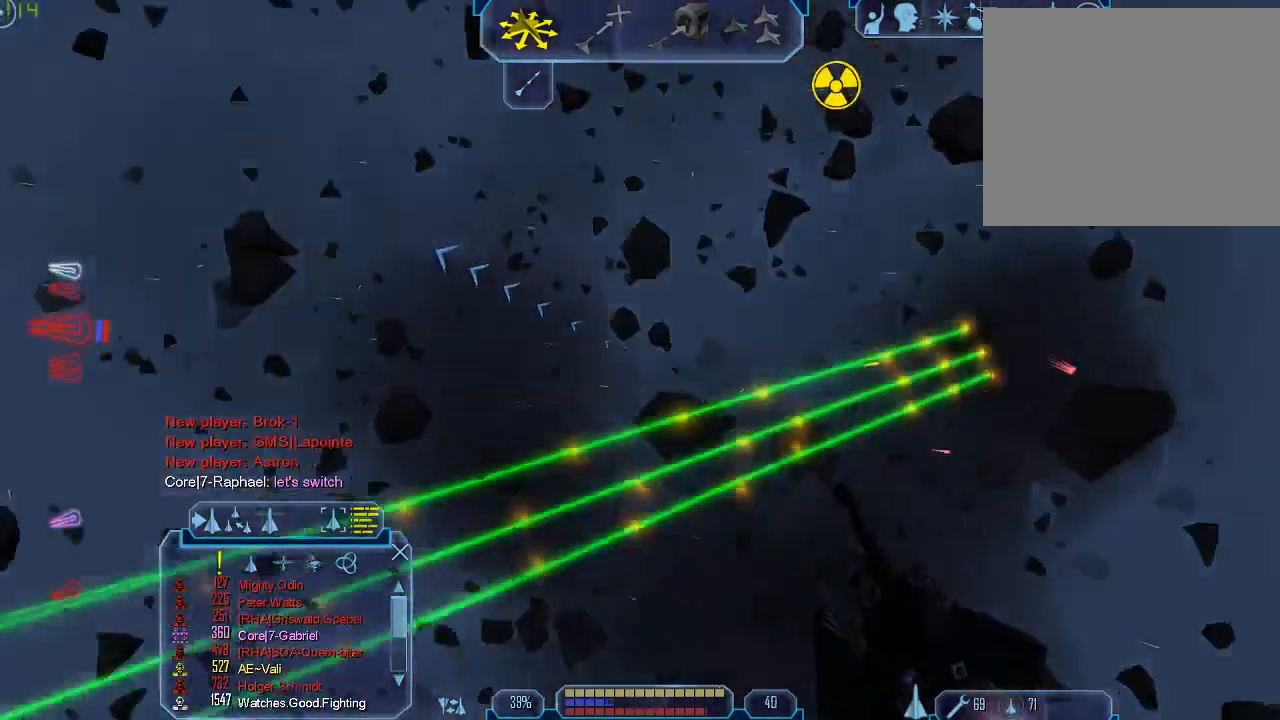
{"keys": ["a", "tab"], "mouse": [], "events": [[467, "tab", "down"], [500, "x", "up"]]}
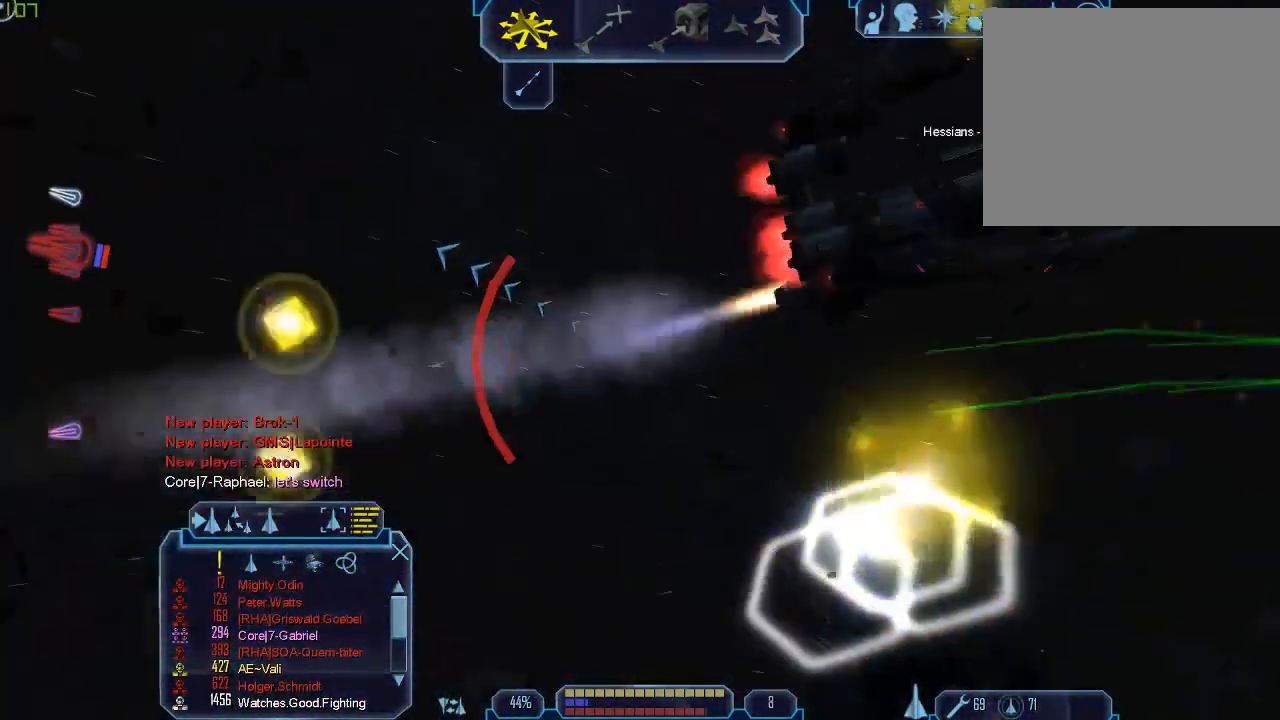
{"keys": ["a", "tab", "w"], "mouse": [], "events": [[33, "w", "down"], [133, "a", "up"], [167, "w", "up"], [233, "a", "down"], [300, "w", "down"]]}
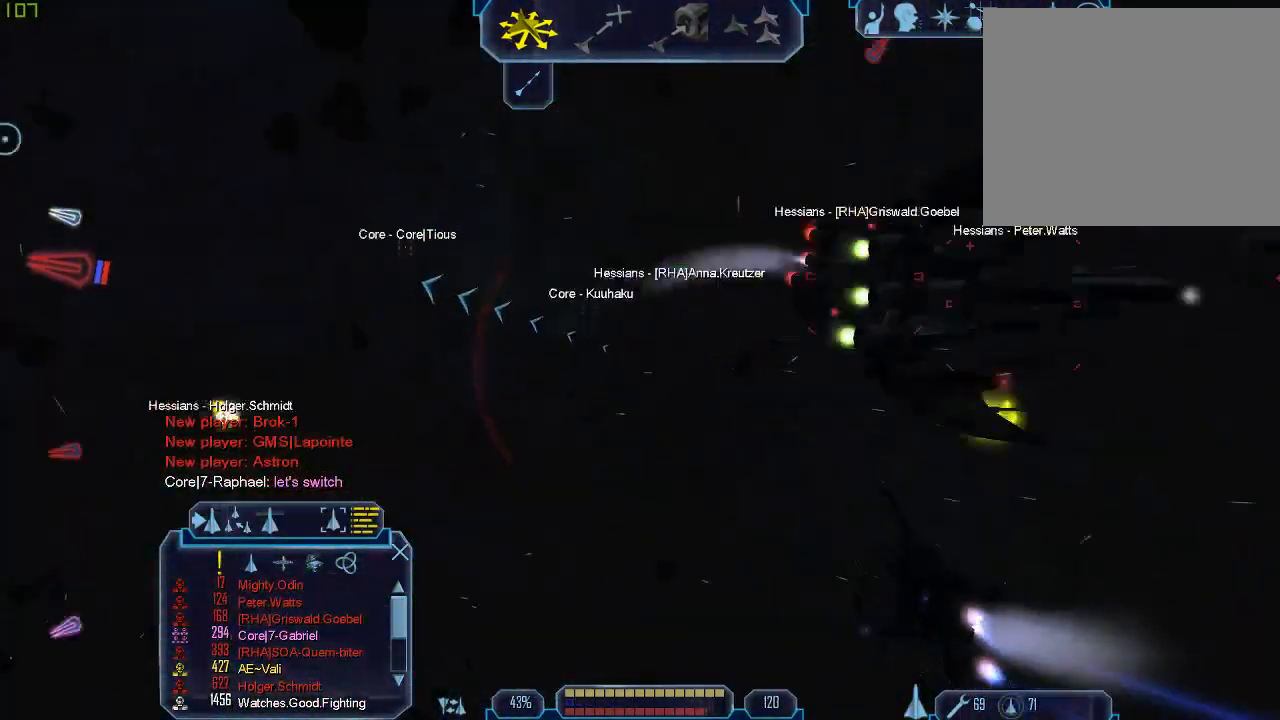
{"keys": ["a", "tab", "w"], "mouse": [], "events": []}
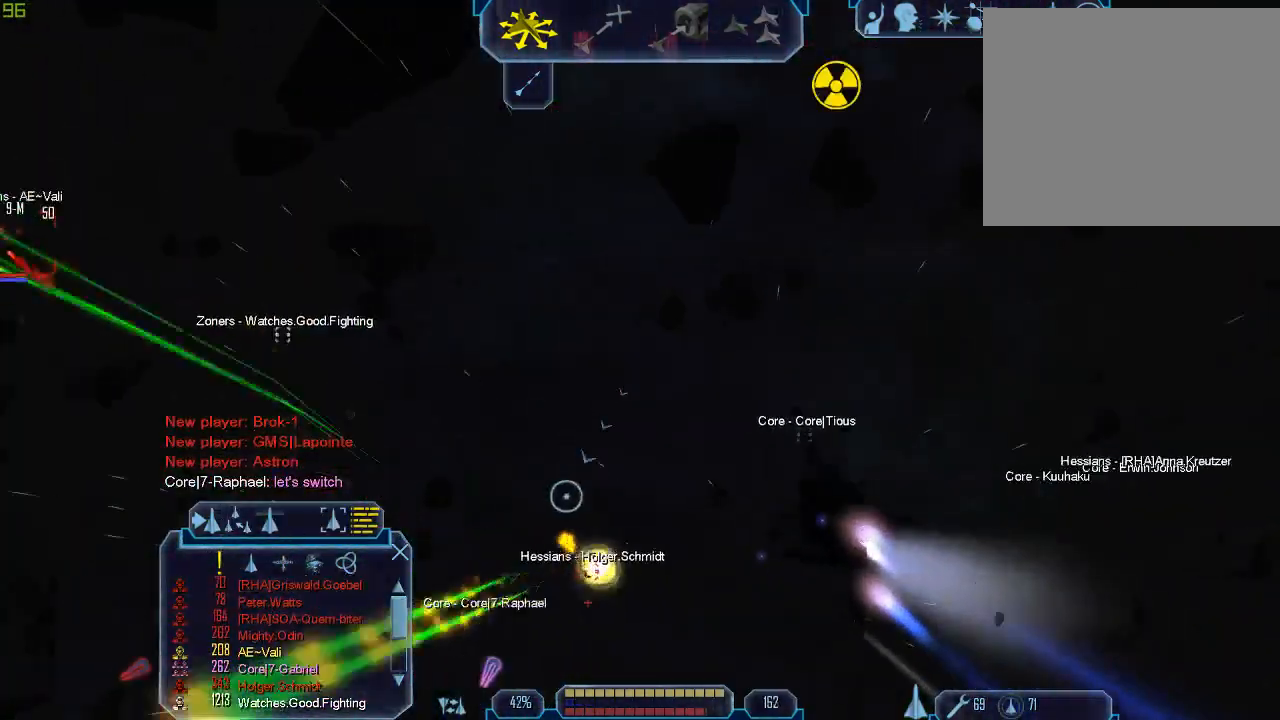
{"keys": ["q", "tab"], "mouse": [], "events": [[167, "a", "up"], [300, "q", "down"], [467, "w", "up"]]}
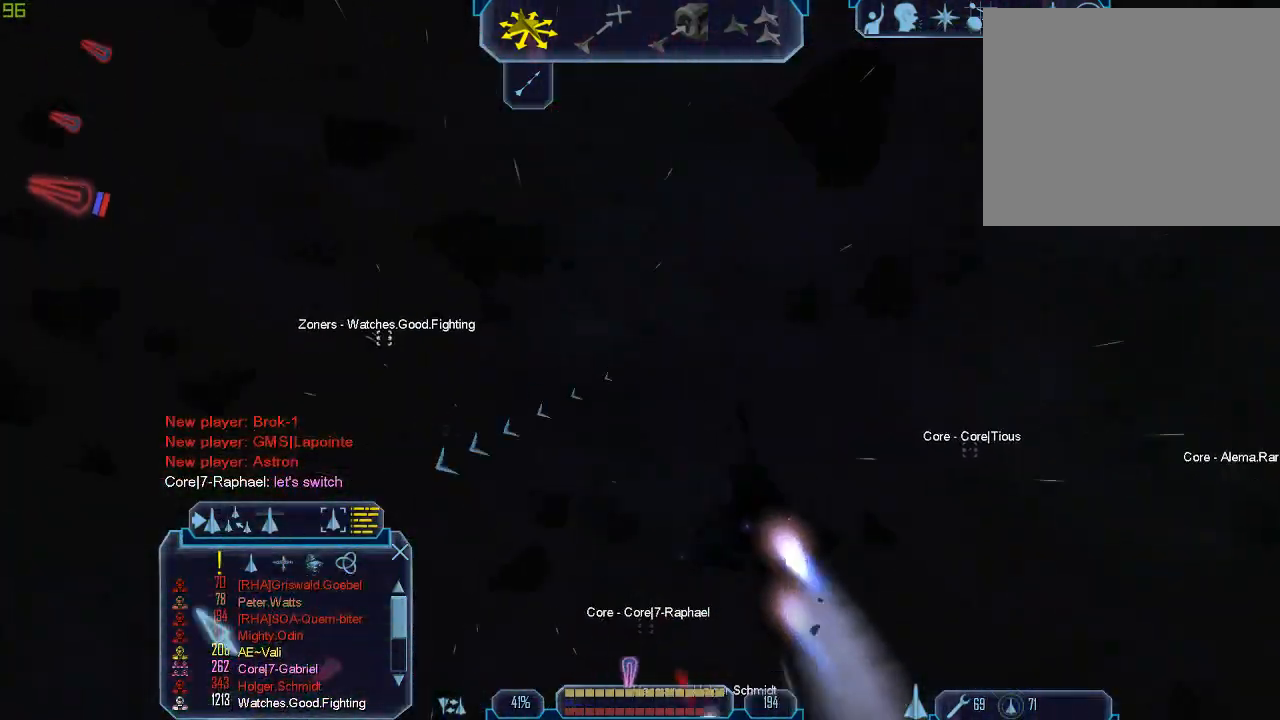
{"keys": ["a", "tab"], "mouse": [], "events": [[367, "a", "down"], [367, "q", "up"]]}
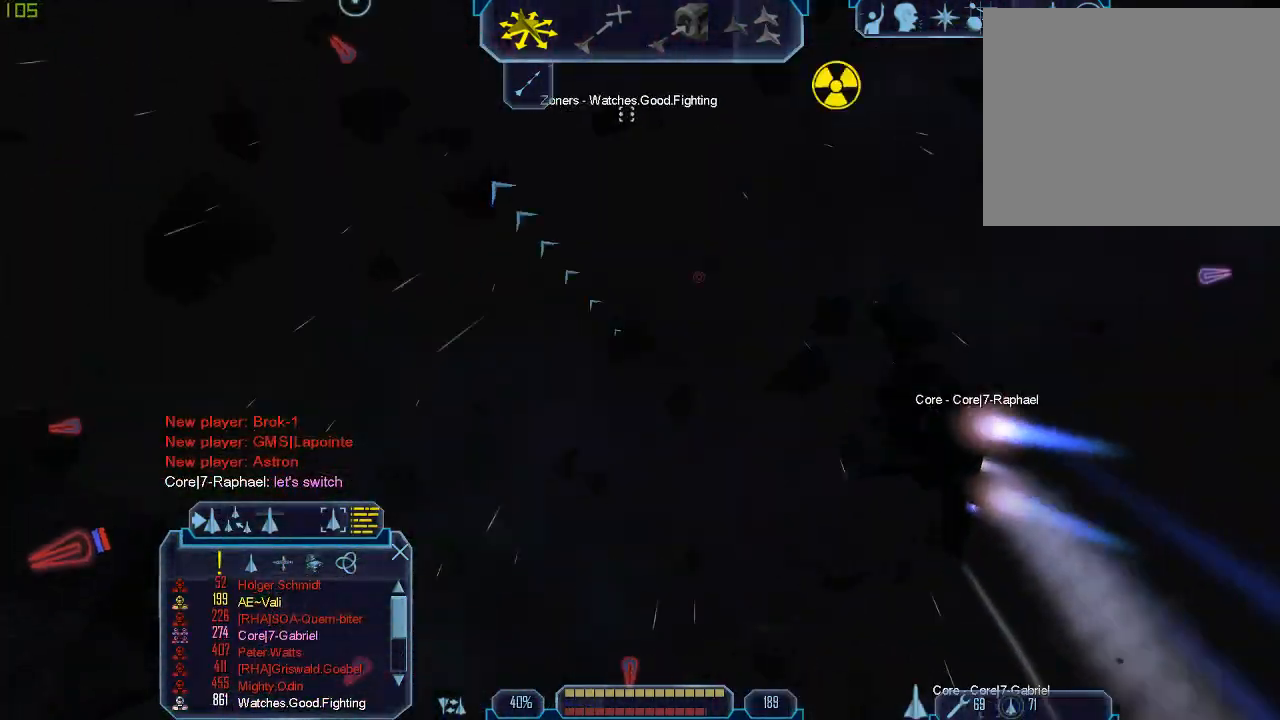
{"keys": ["tab"], "mouse": [], "events": [[133, "a", "up"], [300, "g", "down"], [400, "g", "up"]]}